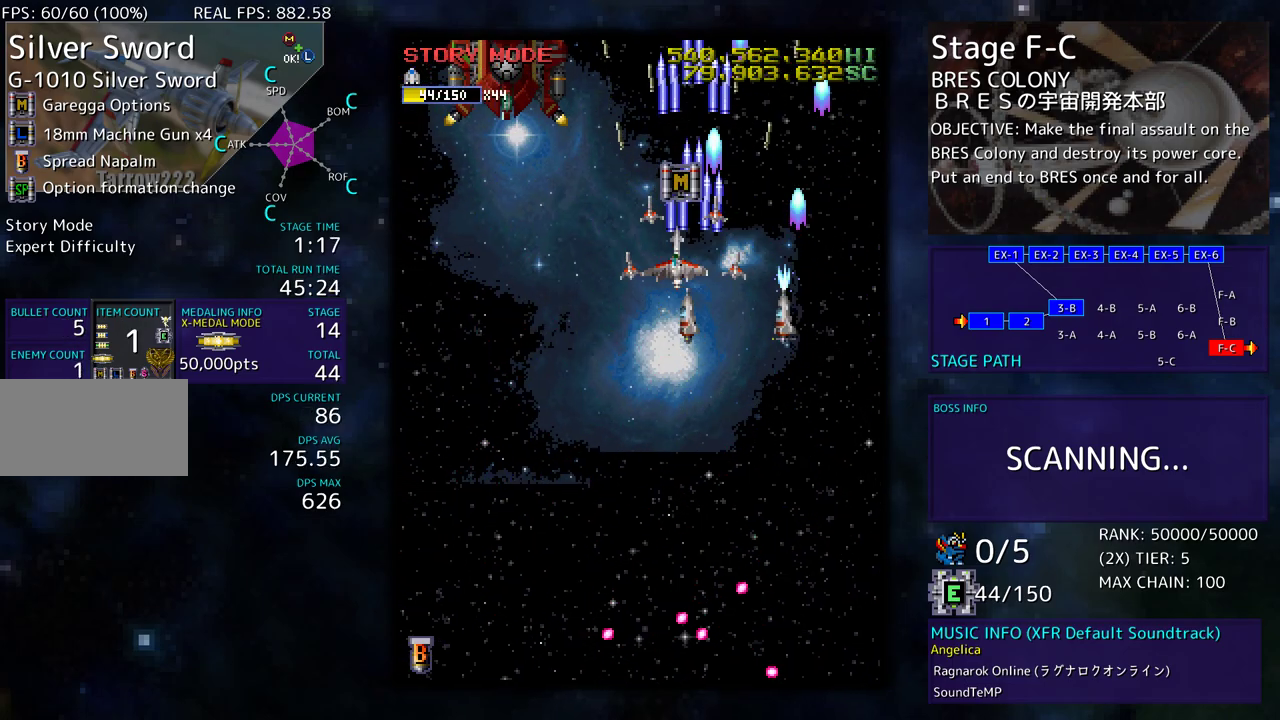
Gameplay with a controller (arcade stick); each line is a JSON object with the inputs held at the frame after it. "events" lists button and stick changes between this image and that frame as [ms after this image, input, new state], when the widget could be followed in between. Not read: L3 R3 other_buttons.
{"buttons": [], "events": [[150, "DPAD_DOWN", "up"], [383, "DPAD_DOWN", "down"], [417, "DPAD_LEFT", "up"], [500, "DPAD_DOWN", "up"]]}
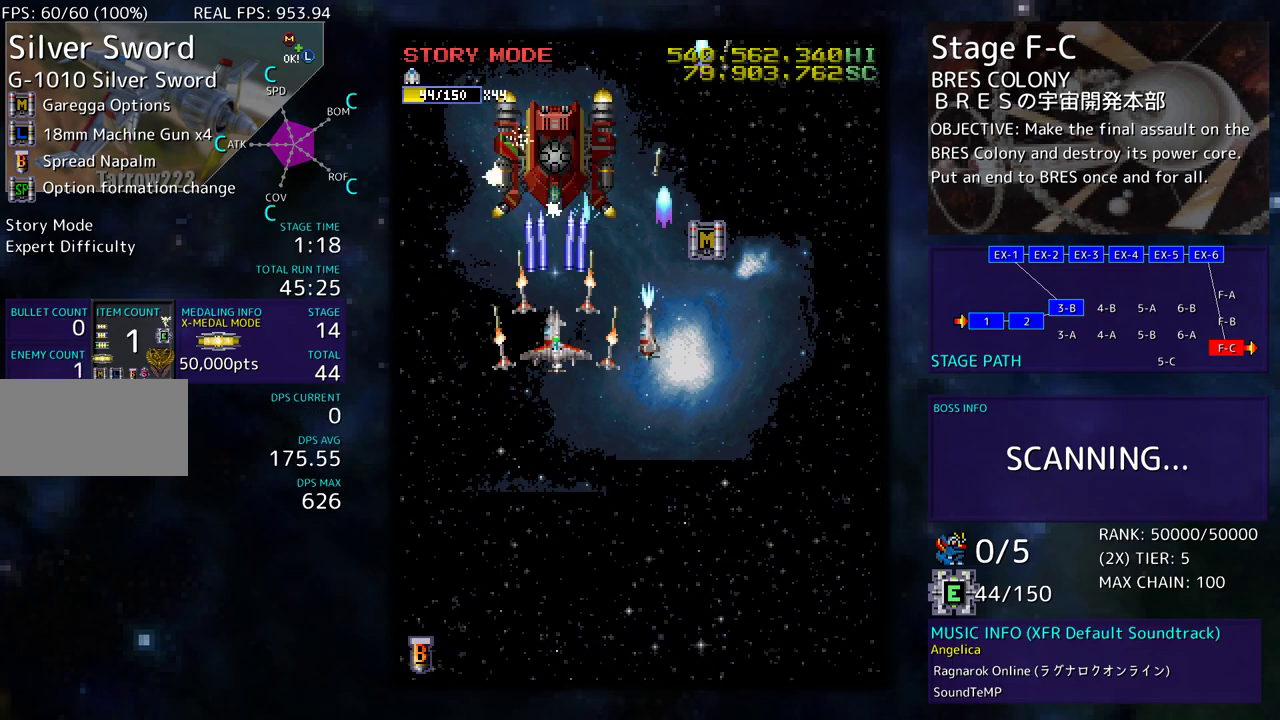
{"buttons": [], "events": [[217, "DPAD_DOWN", "down"], [300, "DPAD_DOWN", "up"]]}
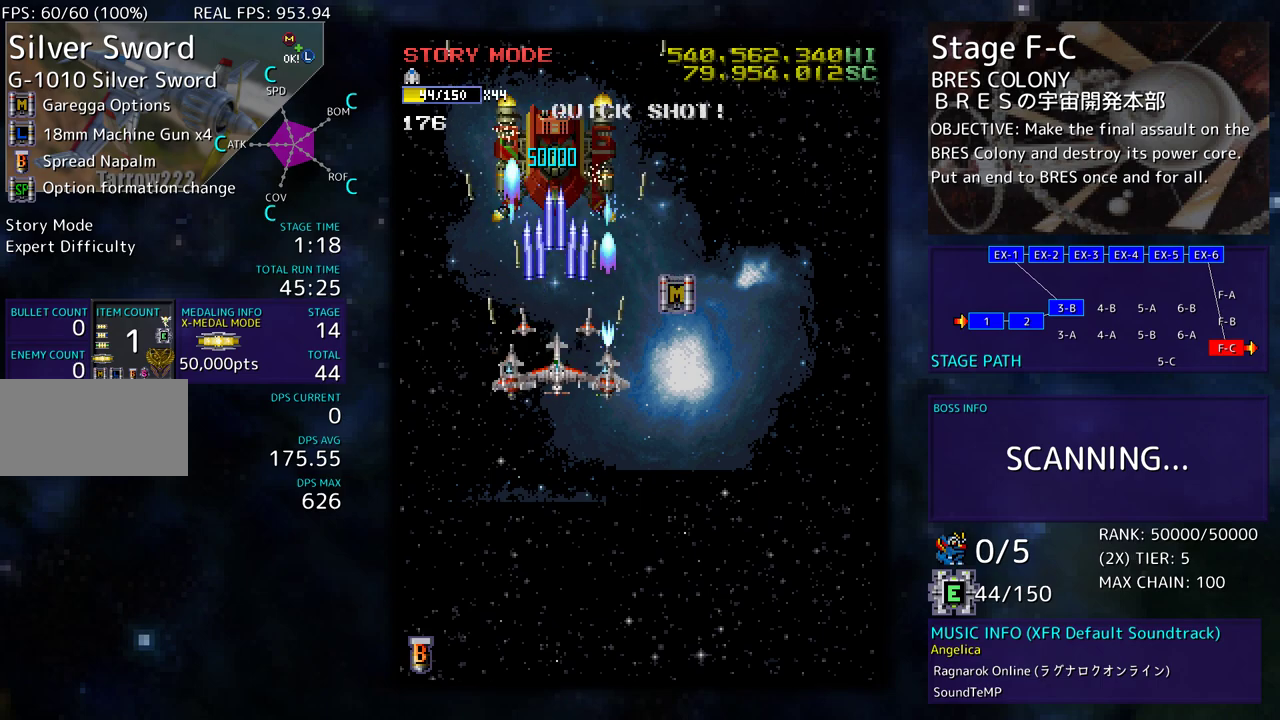
{"buttons": ["DPAD_DOWN", "DPAD_RIGHT"], "events": [[167, "DPAD_DOWN", "down"], [167, "DPAD_RIGHT", "down"], [250, "DPAD_DOWN", "up"], [267, "DPAD_UP", "down"], [417, "DPAD_UP", "up"], [433, "DPAD_DOWN", "down"]]}
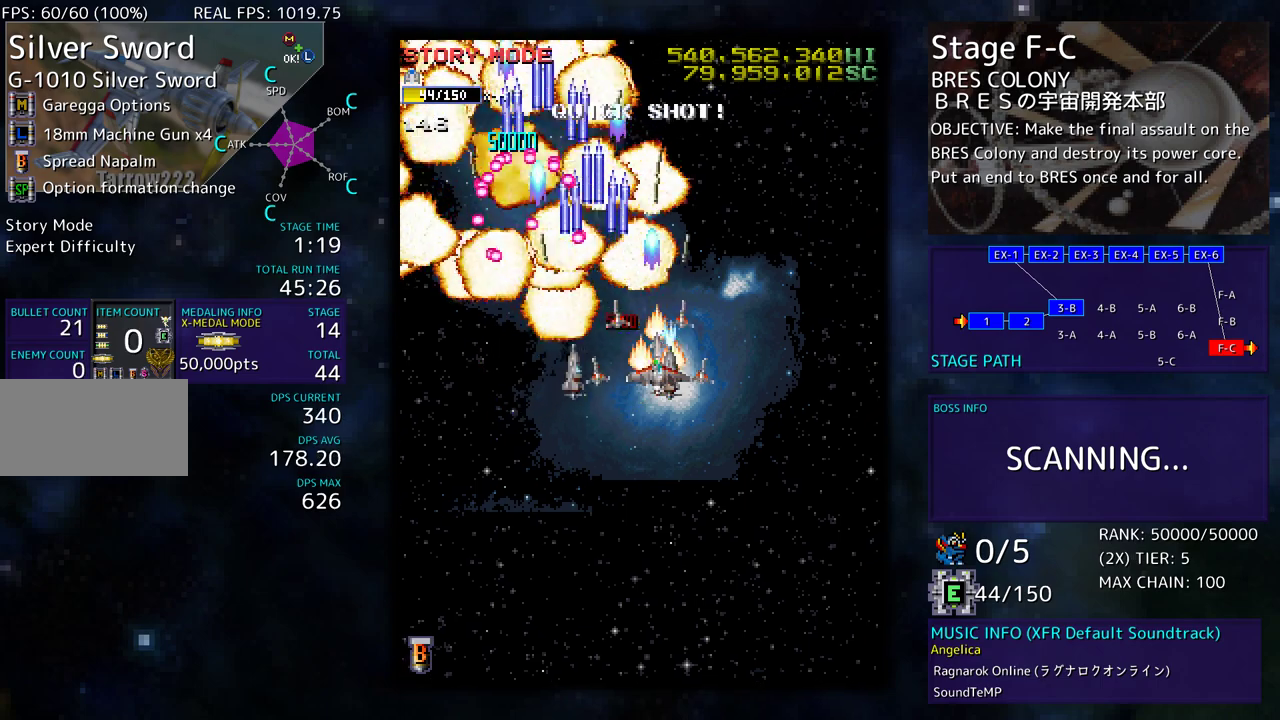
{"buttons": [], "events": [[200, "DPAD_DOWN", "up"], [217, "DPAD_UP", "down"], [350, "DPAD_UP", "up"], [367, "DPAD_RIGHT", "up"]]}
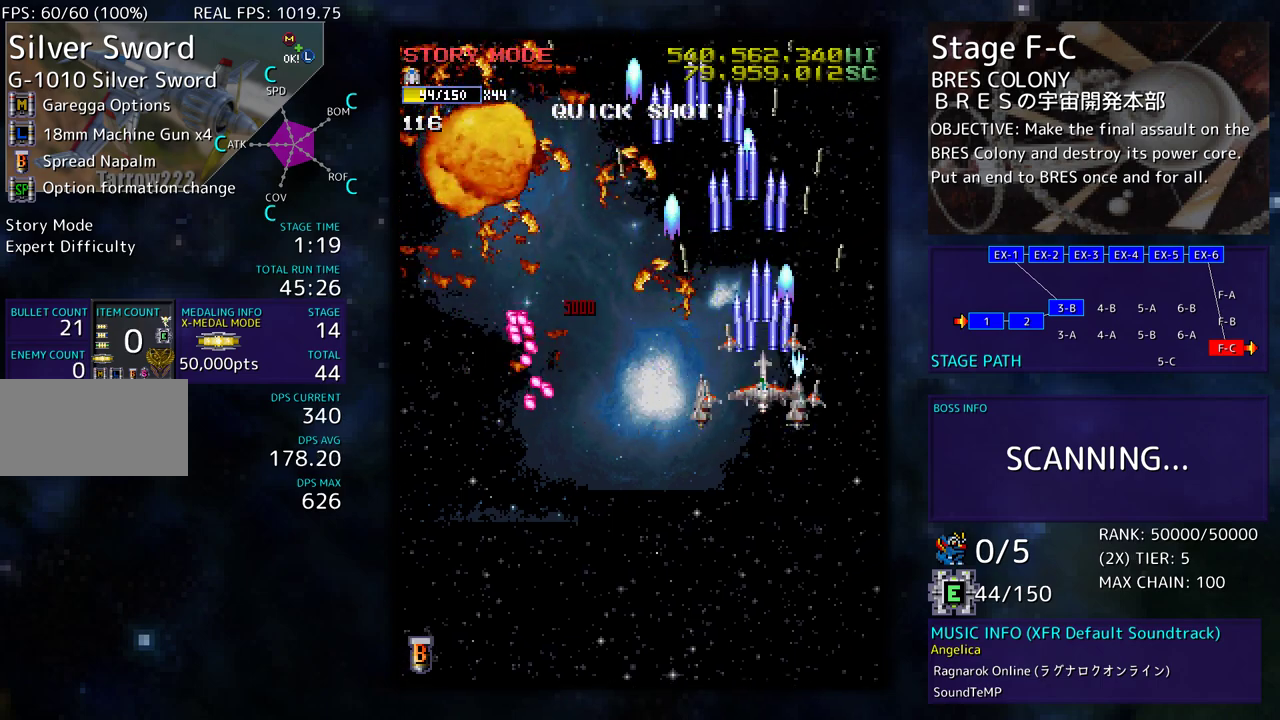
{"buttons": ["DPAD_UP", "DPAD_LEFT"], "events": [[450, "DPAD_LEFT", "down"], [450, "DPAD_UP", "down"]]}
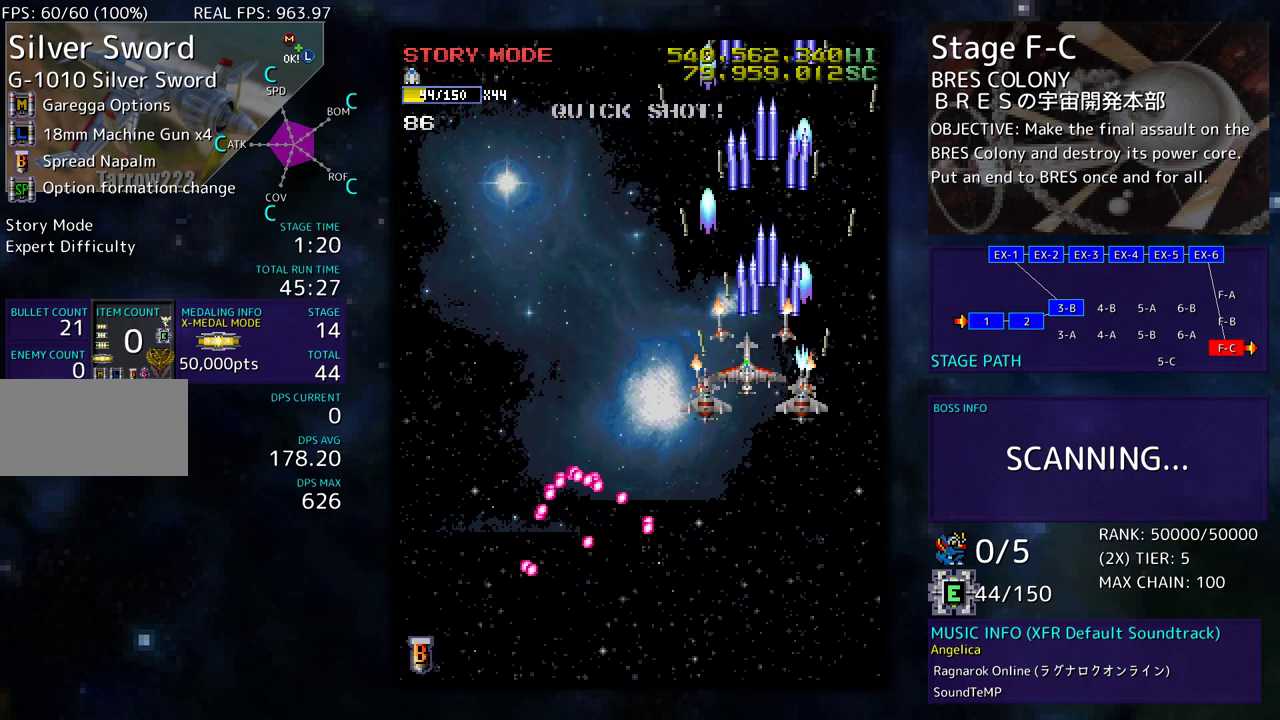
{"buttons": [], "events": [[167, "DPAD_UP", "up"], [217, "DPAD_DOWN", "down"], [283, "DPAD_LEFT", "up"], [417, "DPAD_DOWN", "up"]]}
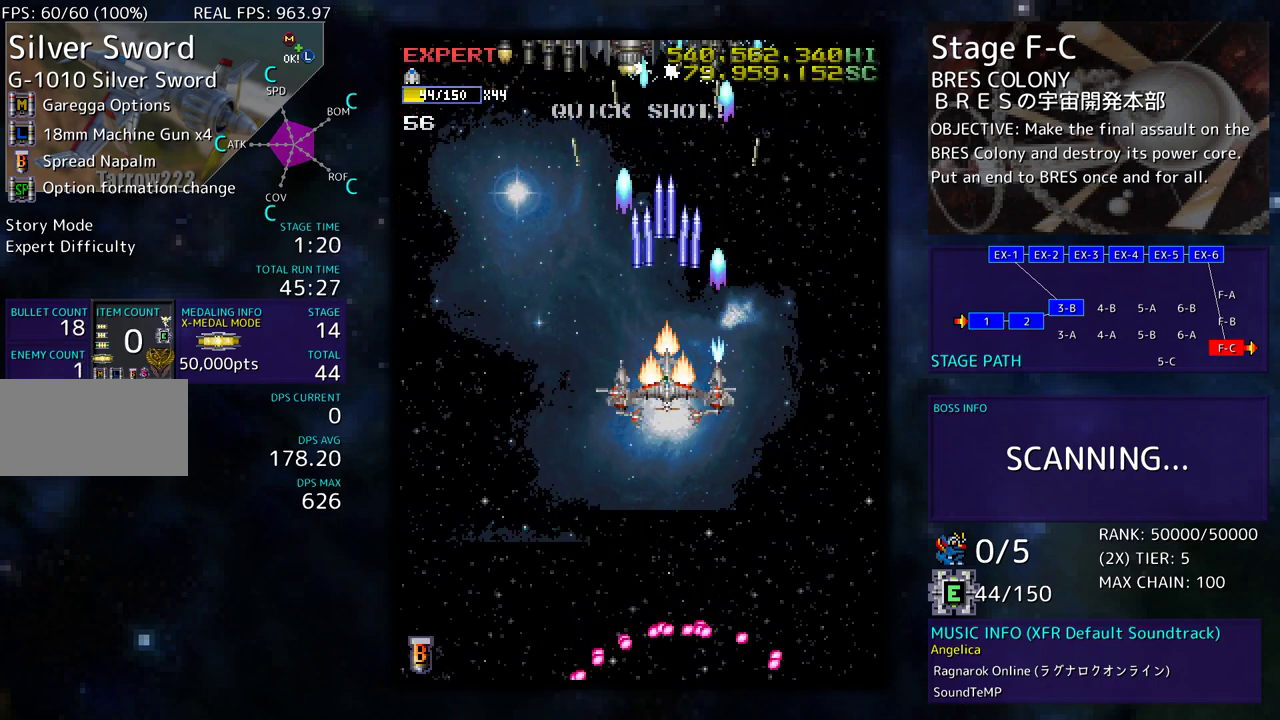
{"buttons": [], "events": [[267, "DPAD_LEFT", "down"], [283, "DPAD_DOWN", "down"], [300, "DPAD_DOWN", "up"], [400, "DPAD_DOWN", "down"], [400, "DPAD_LEFT", "up"], [417, "DPAD_DOWN", "up"]]}
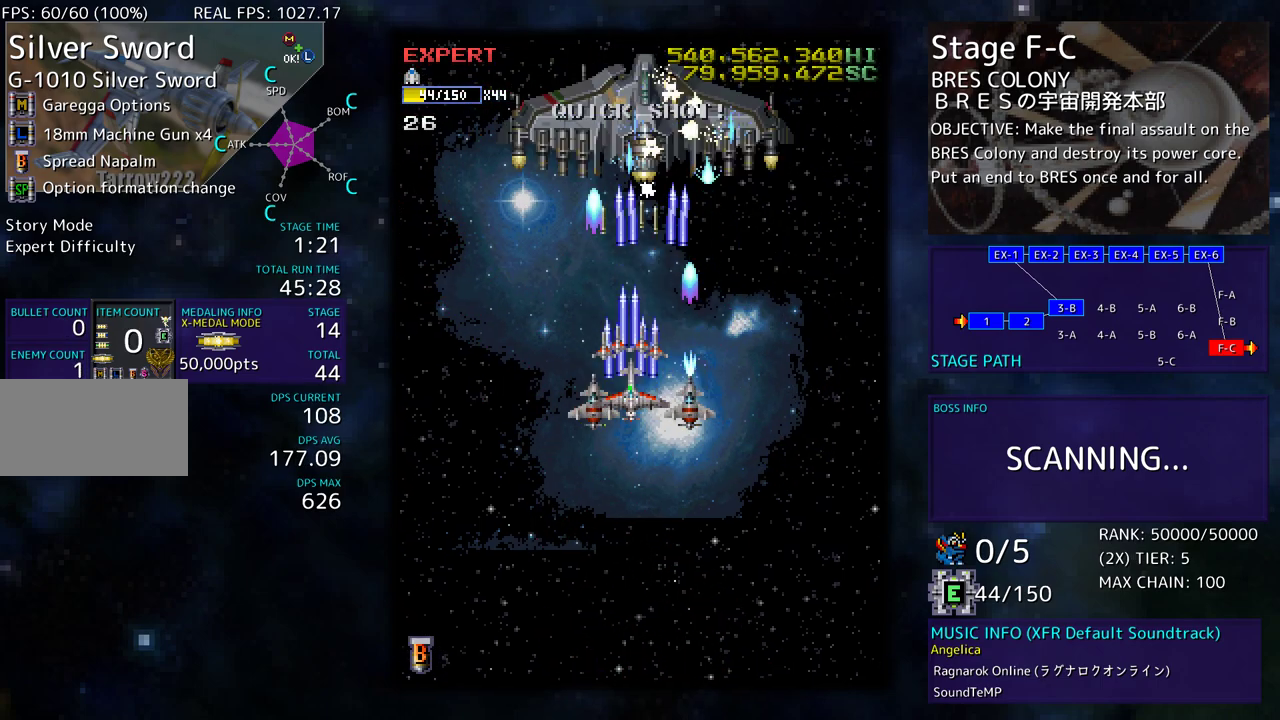
{"buttons": [], "events": [[117, "DPAD_RIGHT", "down"], [150, "DPAD_RIGHT", "up"], [267, "DPAD_DOWN", "down"], [267, "DPAD_RIGHT", "down"], [317, "DPAD_DOWN", "up"], [333, "DPAD_RIGHT", "up"]]}
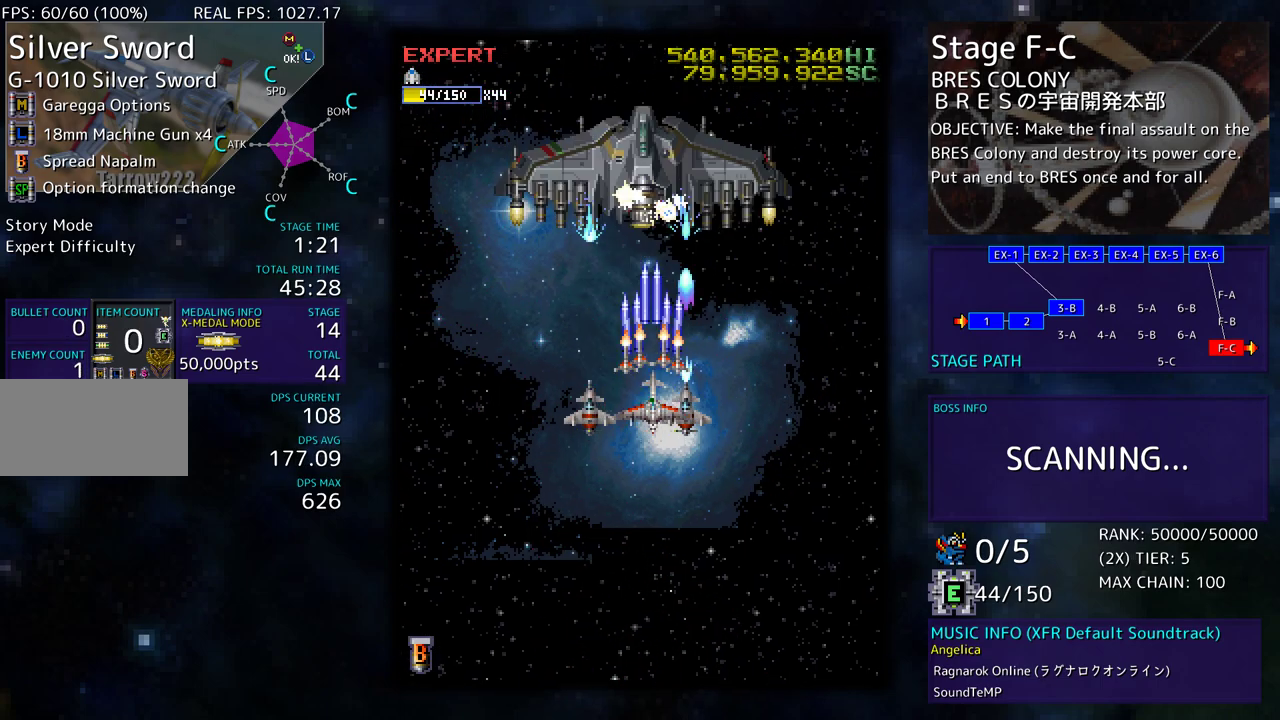
{"buttons": ["DPAD_DOWN"], "events": [[433, "DPAD_DOWN", "down"]]}
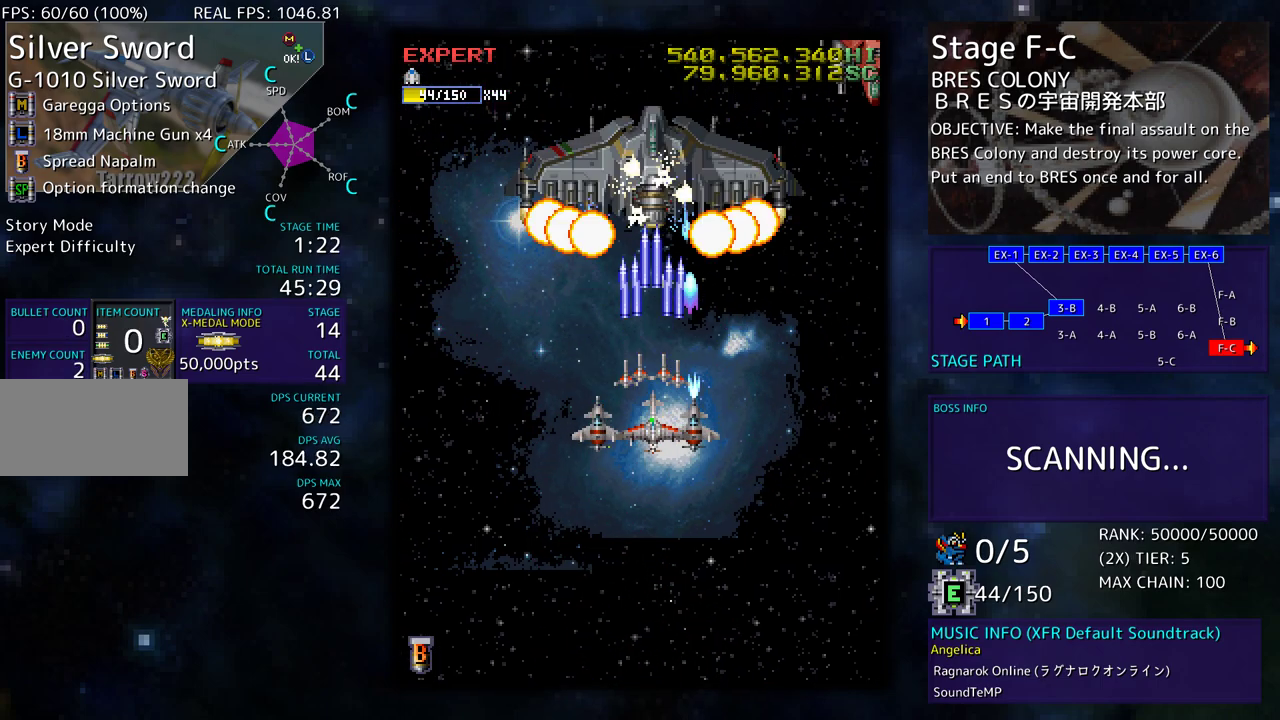
{"buttons": ["DPAD_UP", "DPAD_RIGHT"], "events": [[17, "DPAD_DOWN", "up"], [367, "DPAD_RIGHT", "down"], [417, "DPAD_UP", "down"]]}
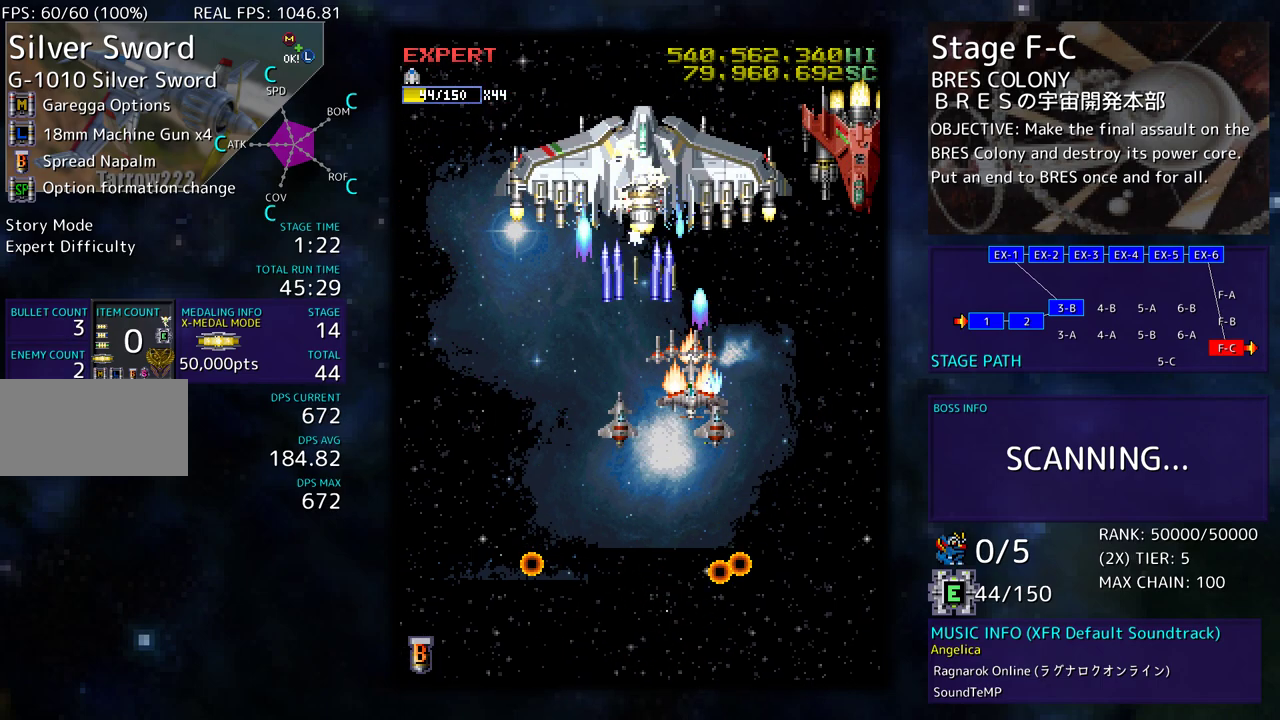
{"buttons": [], "events": [[17, "DPAD_UP", "up"], [67, "DPAD_DOWN", "down"], [200, "DPAD_DOWN", "up"], [217, "DPAD_UP", "down"], [467, "DPAD_RIGHT", "up"], [467, "DPAD_UP", "up"]]}
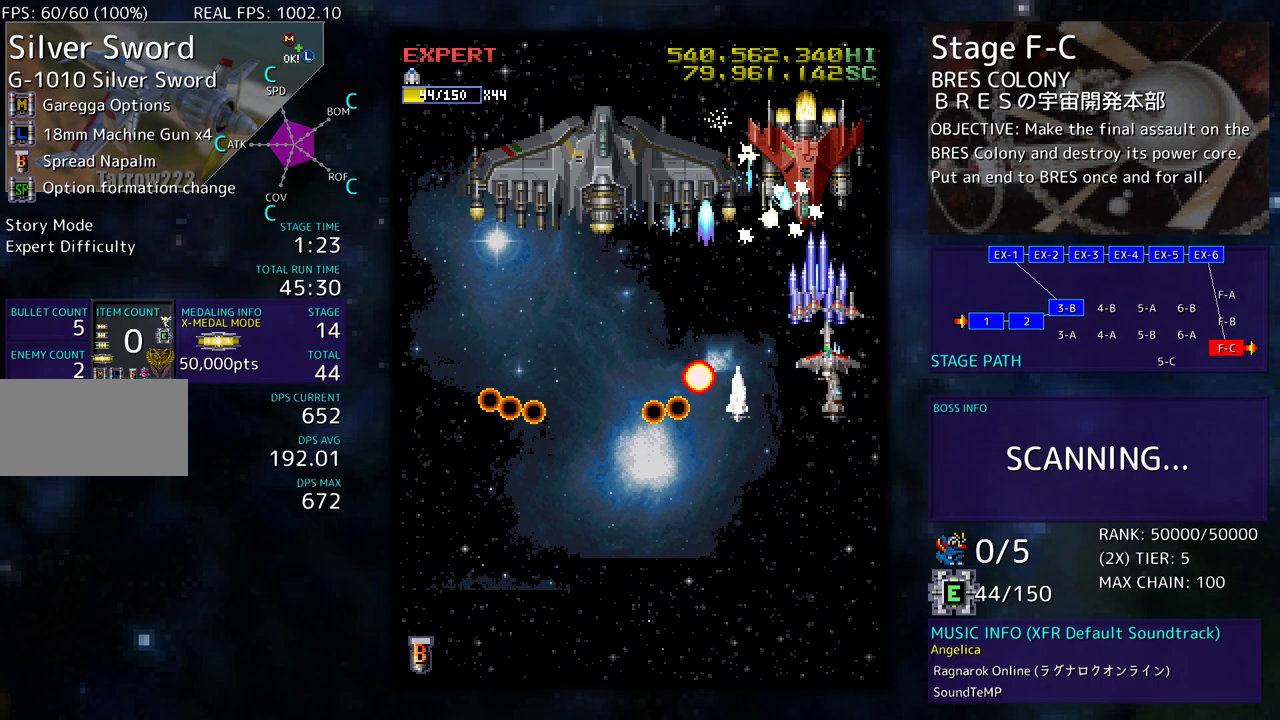
{"buttons": ["DPAD_DOWN", "DPAD_LEFT"], "events": [[33, "DPAD_DOWN", "down"], [217, "DPAD_LEFT", "down"]]}
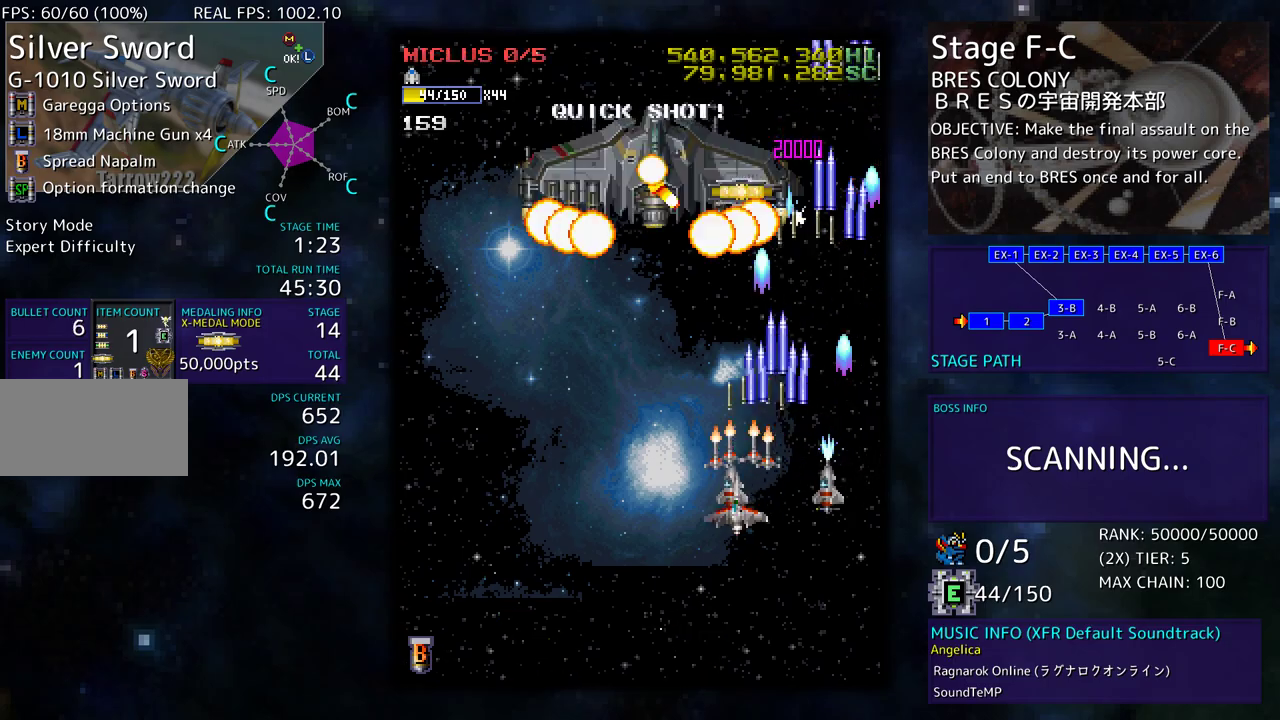
{"buttons": ["DPAD_UP", "DPAD_LEFT"], "events": [[133, "DPAD_DOWN", "up"], [133, "DPAD_LEFT", "up"], [250, "DPAD_LEFT", "down"], [300, "DPAD_LEFT", "up"], [417, "DPAD_LEFT", "down"], [433, "DPAD_UP", "down"]]}
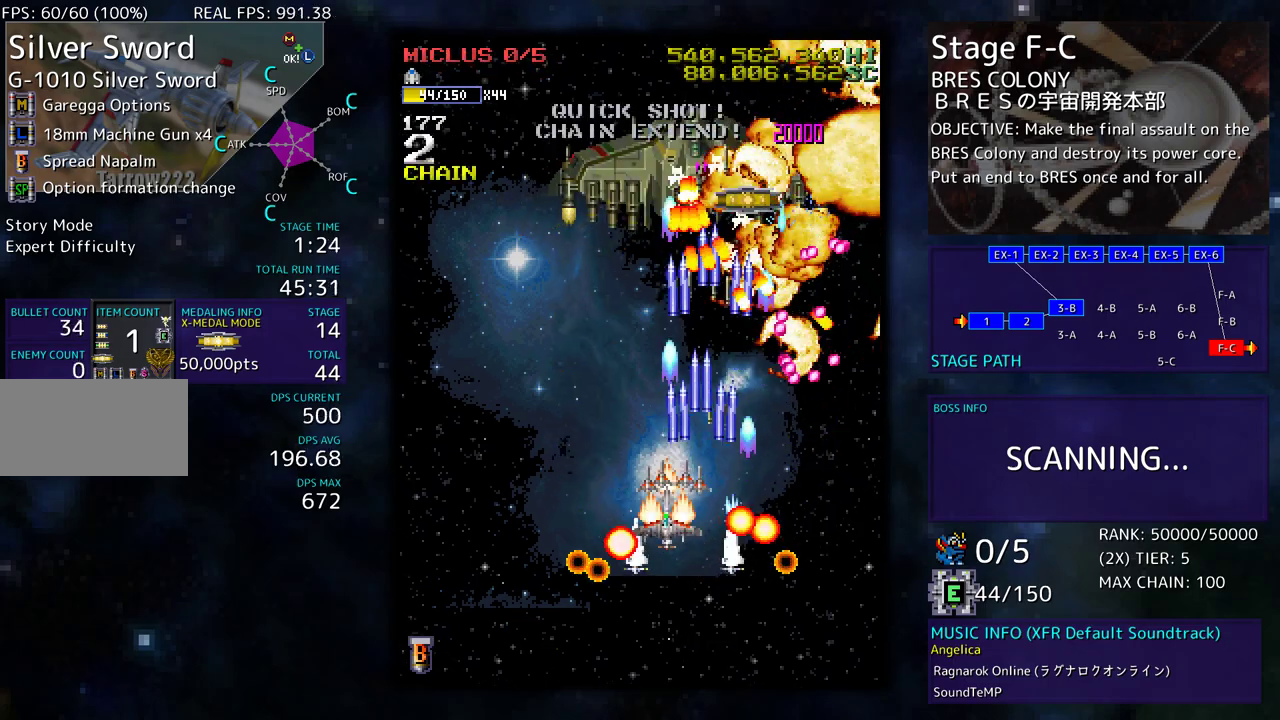
{"buttons": ["DPAD_LEFT"], "events": [[17, "DPAD_LEFT", "up"], [17, "DPAD_UP", "up"], [100, "DPAD_UP", "down"], [117, "DPAD_LEFT", "down"], [167, "DPAD_UP", "up"], [200, "DPAD_LEFT", "up"], [250, "DPAD_DOWN", "down"], [300, "DPAD_LEFT", "down"], [433, "DPAD_DOWN", "up"]]}
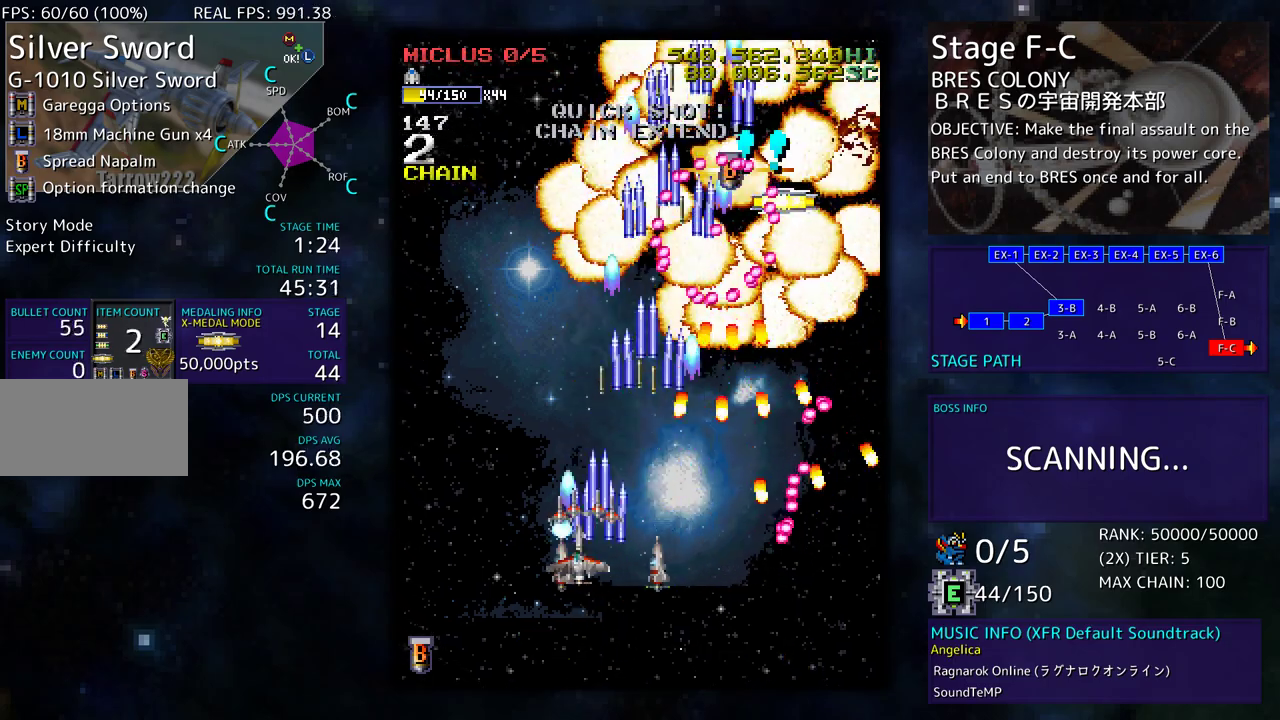
{"buttons": ["DPAD_UP", "DPAD_LEFT"], "events": [[33, "DPAD_LEFT", "up"], [133, "DPAD_LEFT", "down"], [167, "DPAD_UP", "down"], [267, "DPAD_LEFT", "up"], [267, "DPAD_UP", "up"], [383, "DPAD_LEFT", "down"], [400, "DPAD_UP", "down"]]}
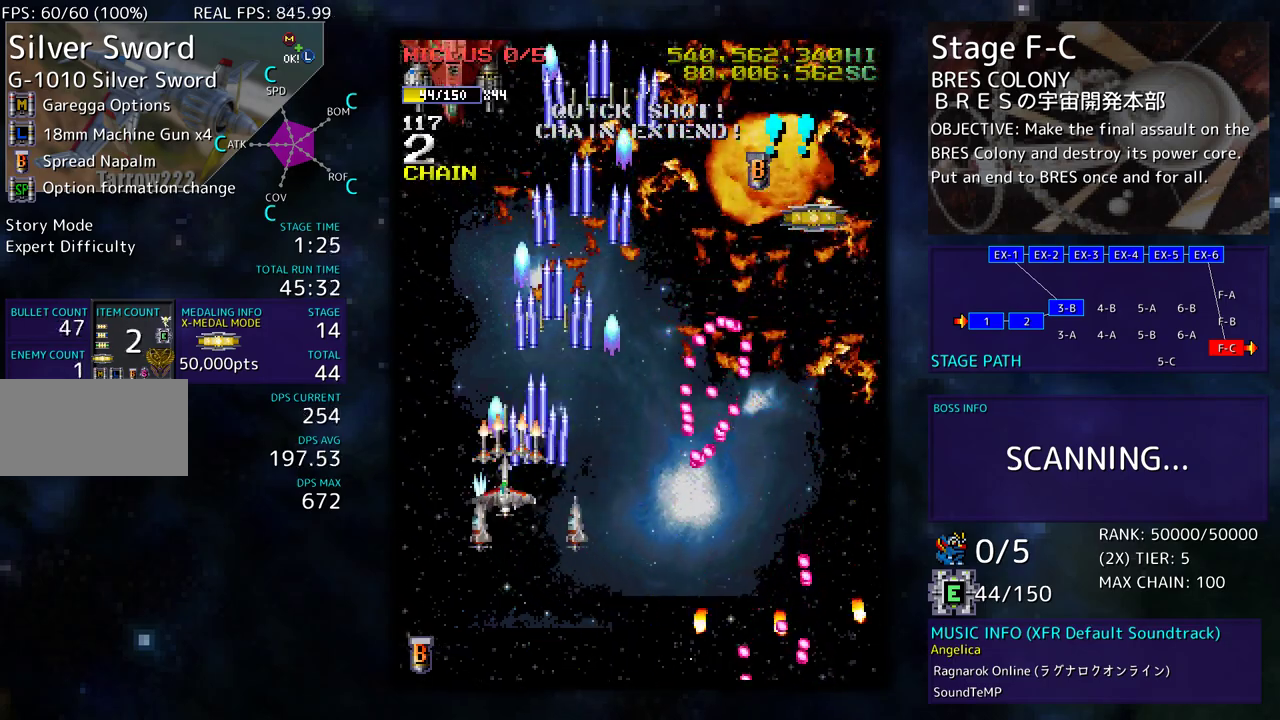
{"buttons": [], "events": [[183, "DPAD_UP", "up"], [200, "DPAD_LEFT", "up"]]}
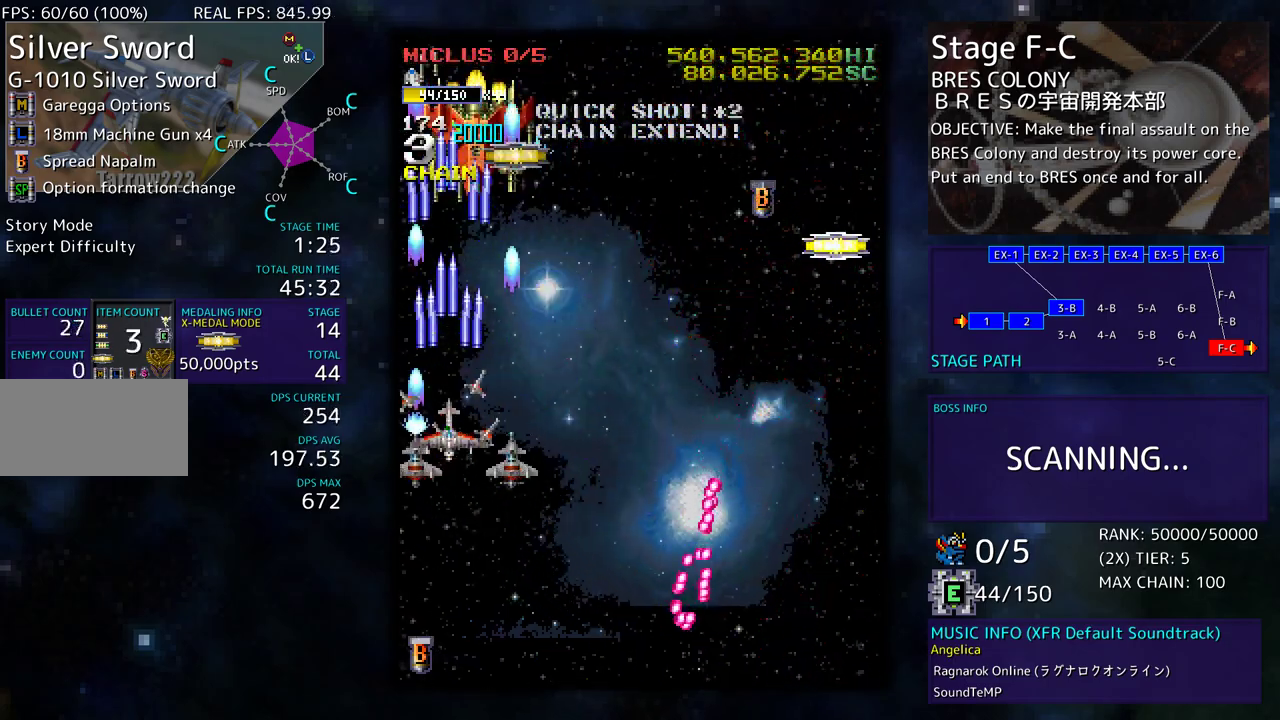
{"buttons": ["DPAD_DOWN", "DPAD_RIGHT"], "events": [[83, "DPAD_RIGHT", "down"], [117, "DPAD_DOWN", "down"]]}
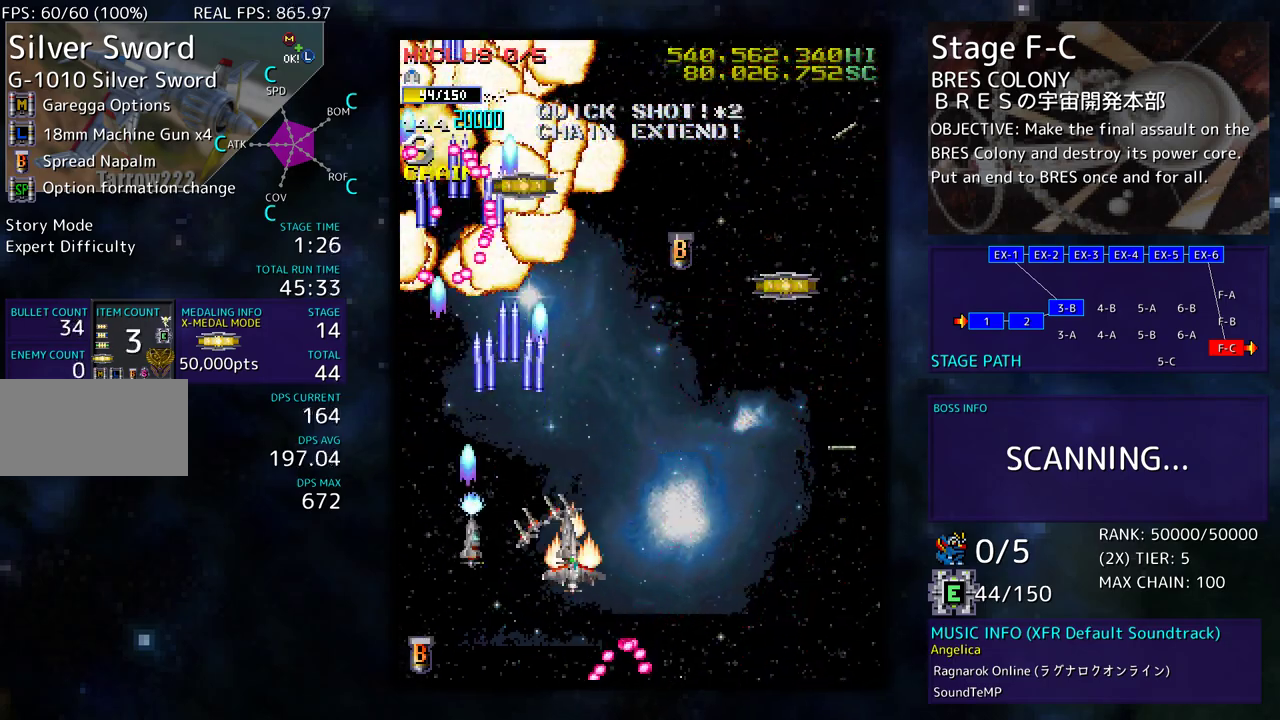
{"buttons": ["DPAD_UP", "DPAD_RIGHT"], "events": [[100, "DPAD_DOWN", "up"], [100, "DPAD_RIGHT", "up"], [433, "DPAD_RIGHT", "down"], [433, "DPAD_UP", "down"]]}
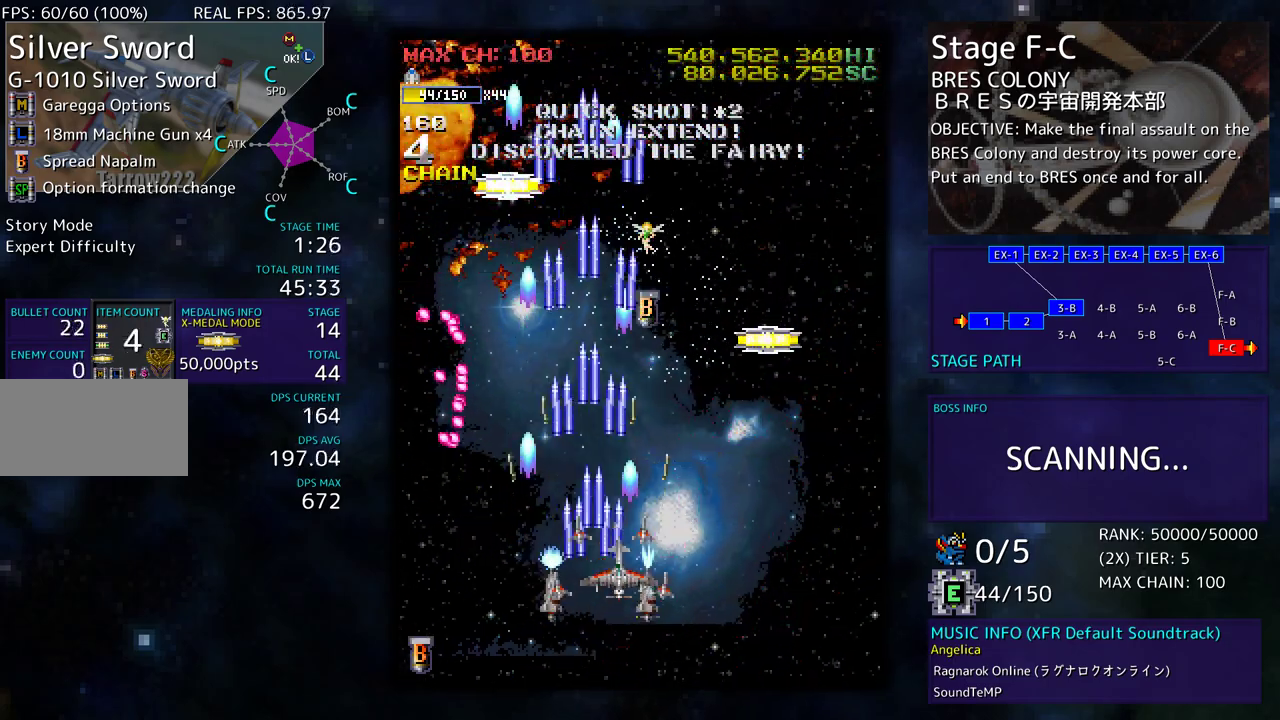
{"buttons": ["DPAD_UP", "DPAD_LEFT"], "events": [[383, "DPAD_RIGHT", "up"], [417, "DPAD_LEFT", "down"]]}
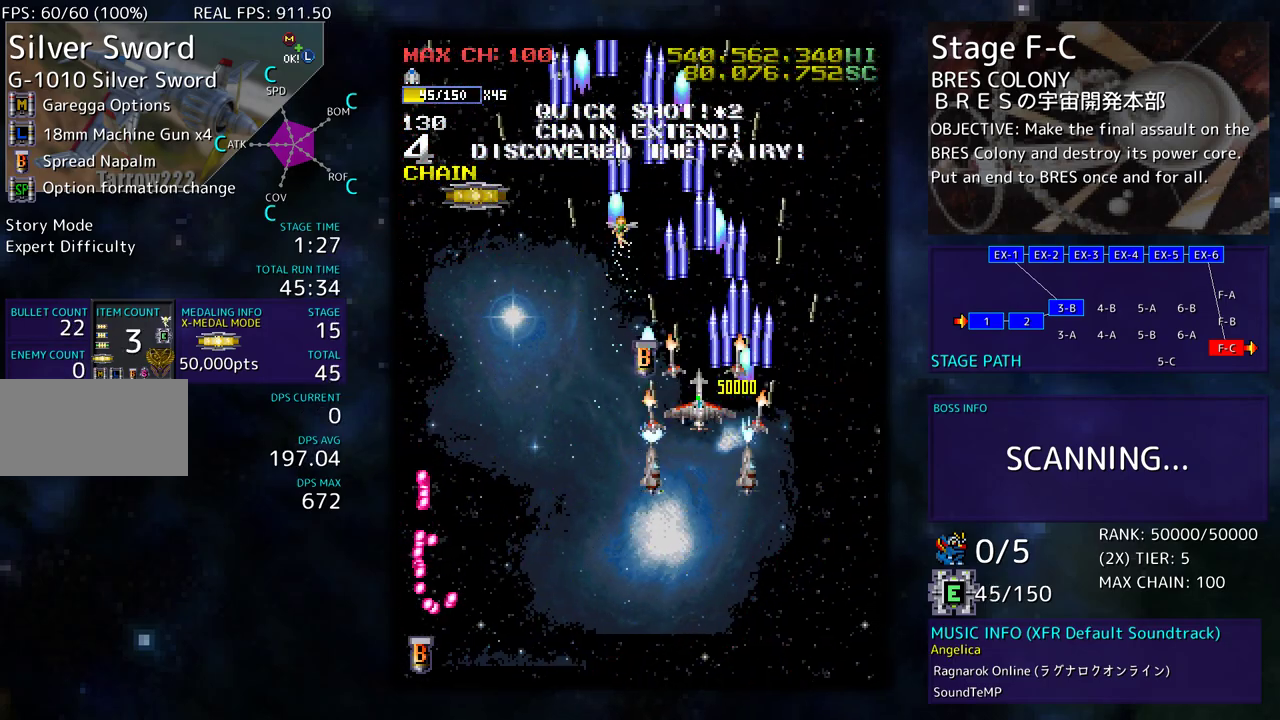
{"buttons": ["DPAD_UP"], "events": [[17, "DPAD_UP", "up"], [33, "DPAD_DOWN", "down"], [100, "DPAD_DOWN", "up"], [133, "DPAD_UP", "down"], [500, "DPAD_LEFT", "up"]]}
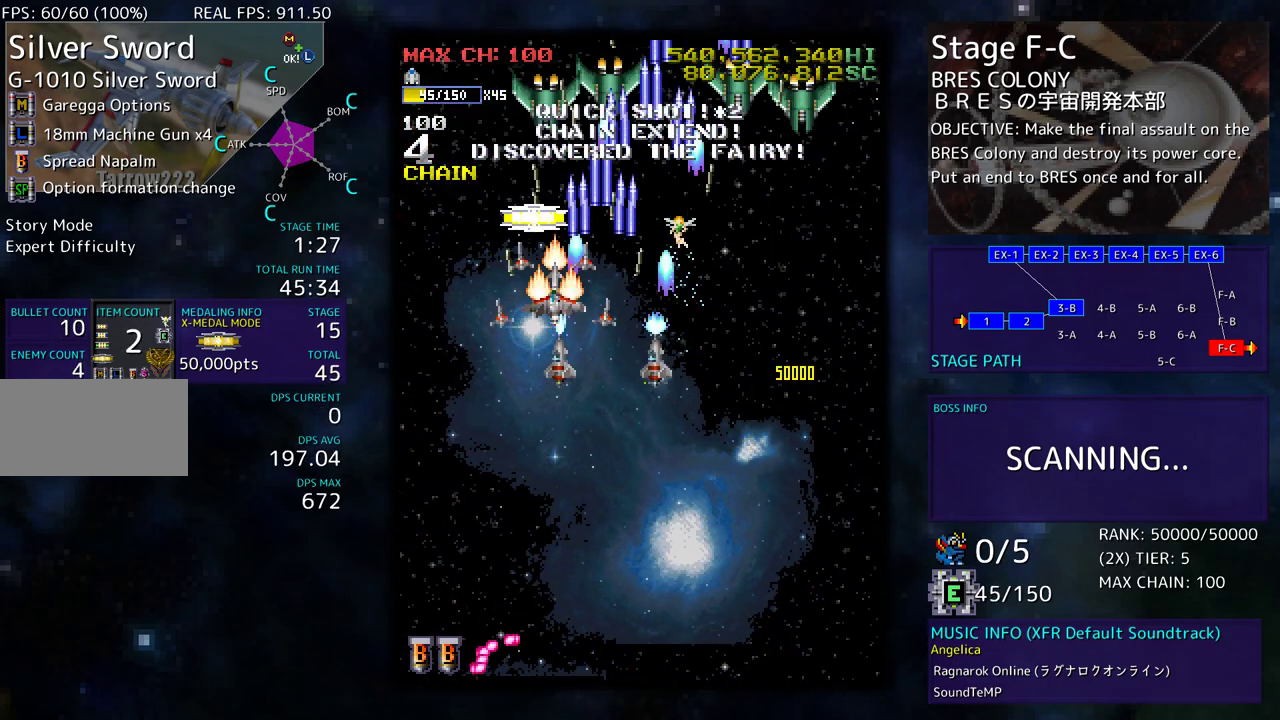
{"buttons": ["DPAD_DOWN", "DPAD_RIGHT"], "events": [[100, "DPAD_LEFT", "down"], [100, "DPAD_UP", "up"], [117, "DPAD_DOWN", "down"], [150, "DPAD_LEFT", "up"], [267, "DPAD_RIGHT", "down"]]}
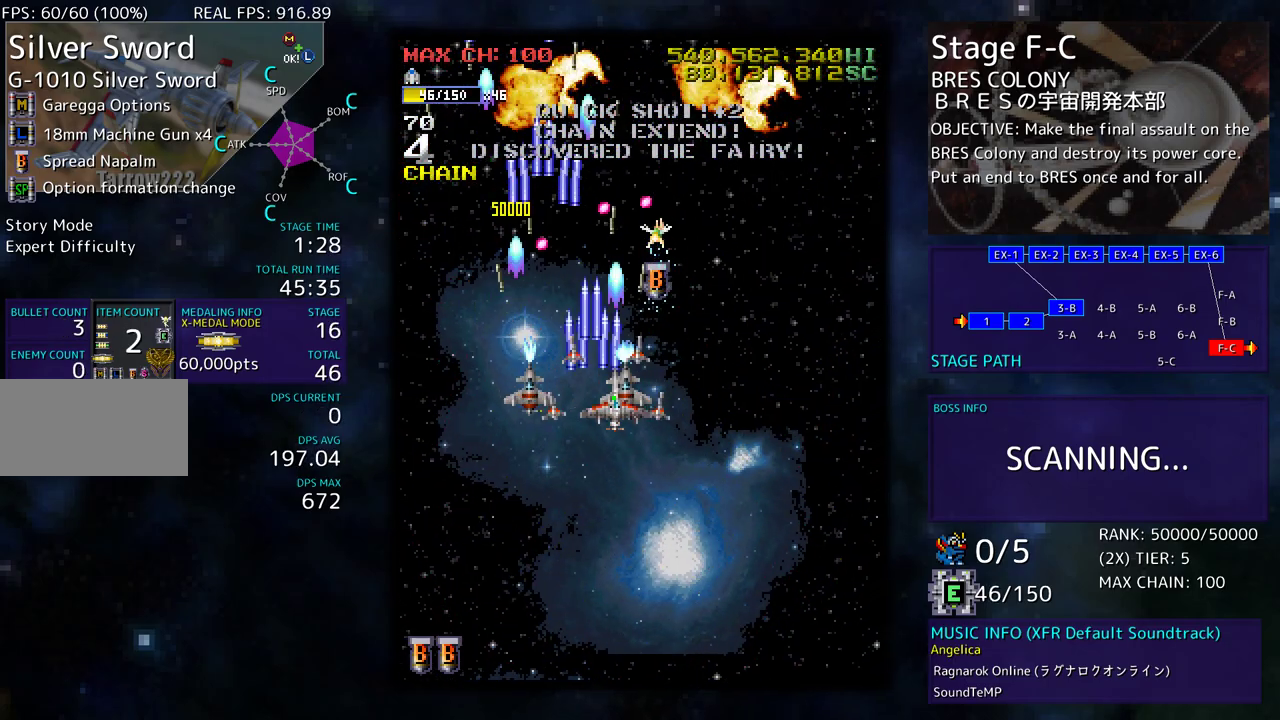
{"buttons": [], "events": [[17, "DPAD_RIGHT", "up"], [50, "DPAD_LEFT", "down"], [200, "DPAD_LEFT", "up"], [267, "DPAD_RIGHT", "down"], [467, "DPAD_DOWN", "up"], [467, "DPAD_RIGHT", "up"]]}
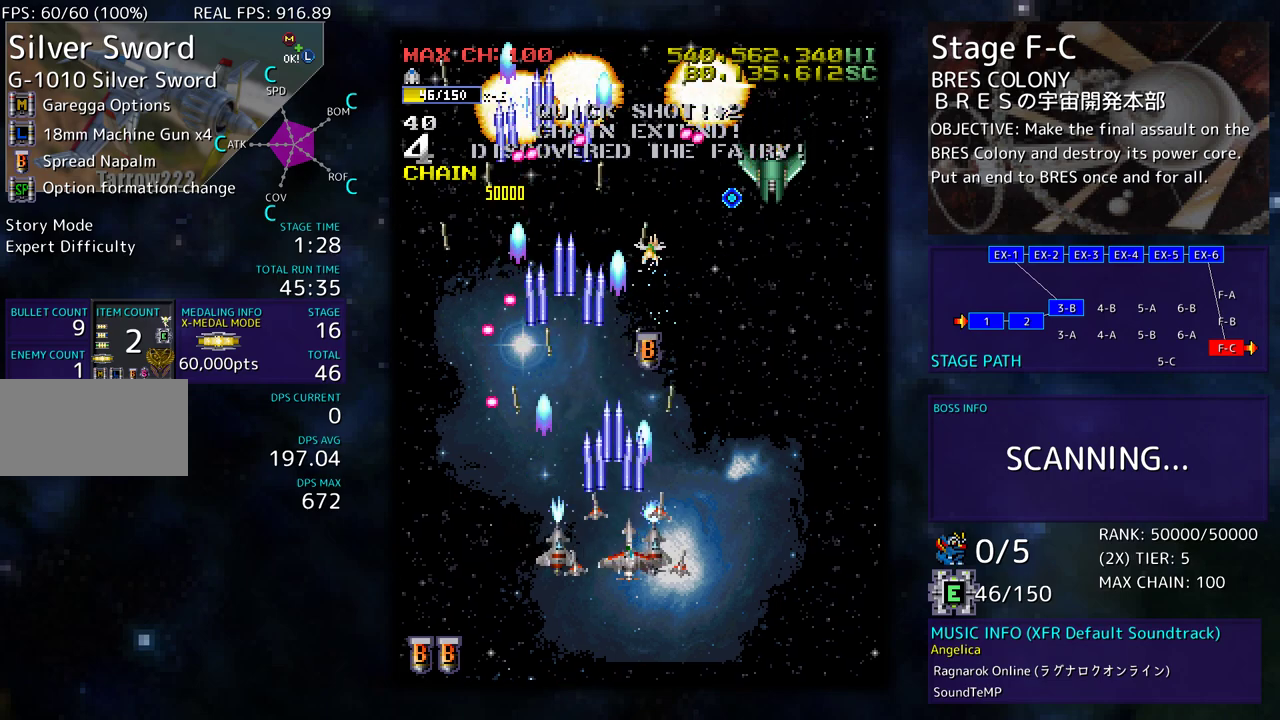
{"buttons": [], "events": [[83, "DPAD_DOWN", "down"], [83, "DPAD_RIGHT", "down"], [167, "DPAD_DOWN", "up"], [183, "DPAD_RIGHT", "up"], [250, "DPAD_DOWN", "down"], [250, "DPAD_RIGHT", "down"], [350, "DPAD_DOWN", "up"], [400, "DPAD_DOWN", "down"], [467, "DPAD_DOWN", "up"], [500, "DPAD_RIGHT", "up"]]}
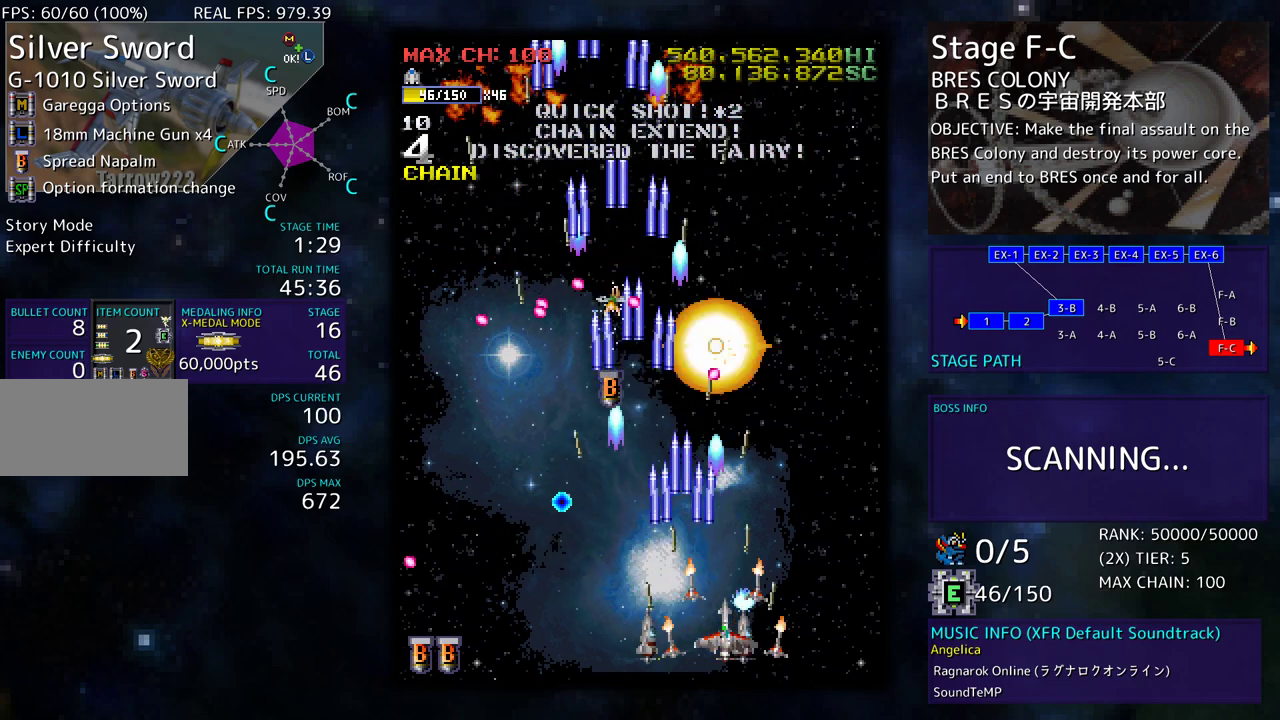
{"buttons": ["DPAD_UP"], "events": [[83, "DPAD_RIGHT", "down"], [100, "DPAD_DOWN", "down"], [183, "DPAD_DOWN", "up"], [200, "DPAD_RIGHT", "up"], [250, "DPAD_RIGHT", "down"], [250, "DPAD_UP", "down"], [467, "DPAD_RIGHT", "up"]]}
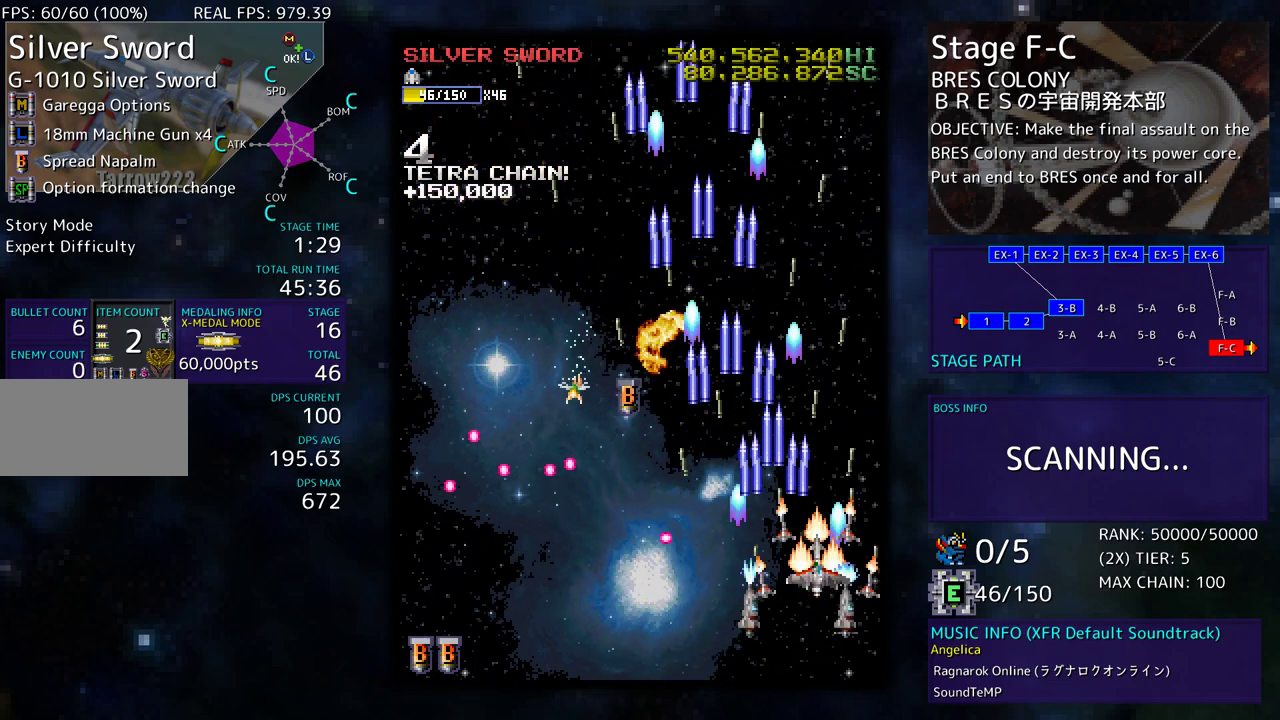
{"buttons": ["DPAD_LEFT"], "events": [[50, "DPAD_LEFT", "down"], [167, "DPAD_UP", "up"]]}
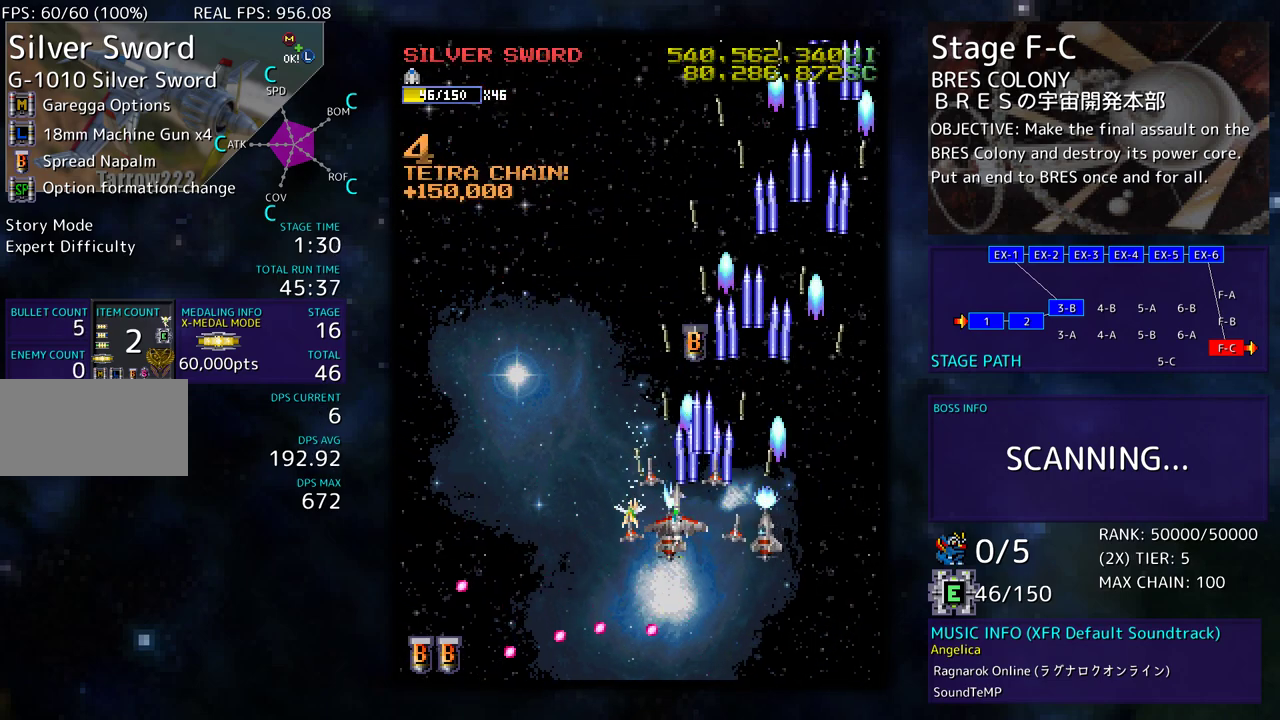
{"buttons": ["DPAD_UP", "DPAD_RIGHT"], "events": [[333, "DPAD_UP", "down"], [383, "DPAD_LEFT", "up"], [450, "DPAD_RIGHT", "down"]]}
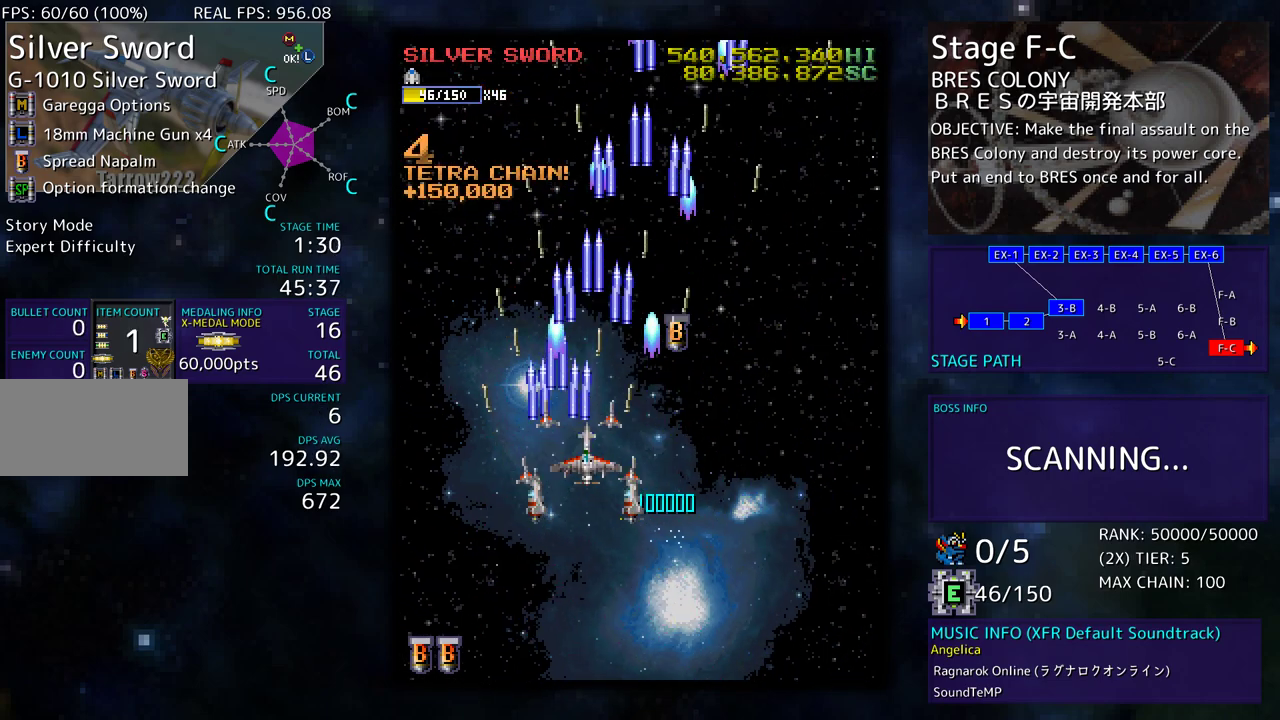
{"buttons": [], "events": [[233, "DPAD_DOWN", "down"], [233, "DPAD_UP", "up"], [483, "DPAD_DOWN", "up"], [483, "DPAD_RIGHT", "up"]]}
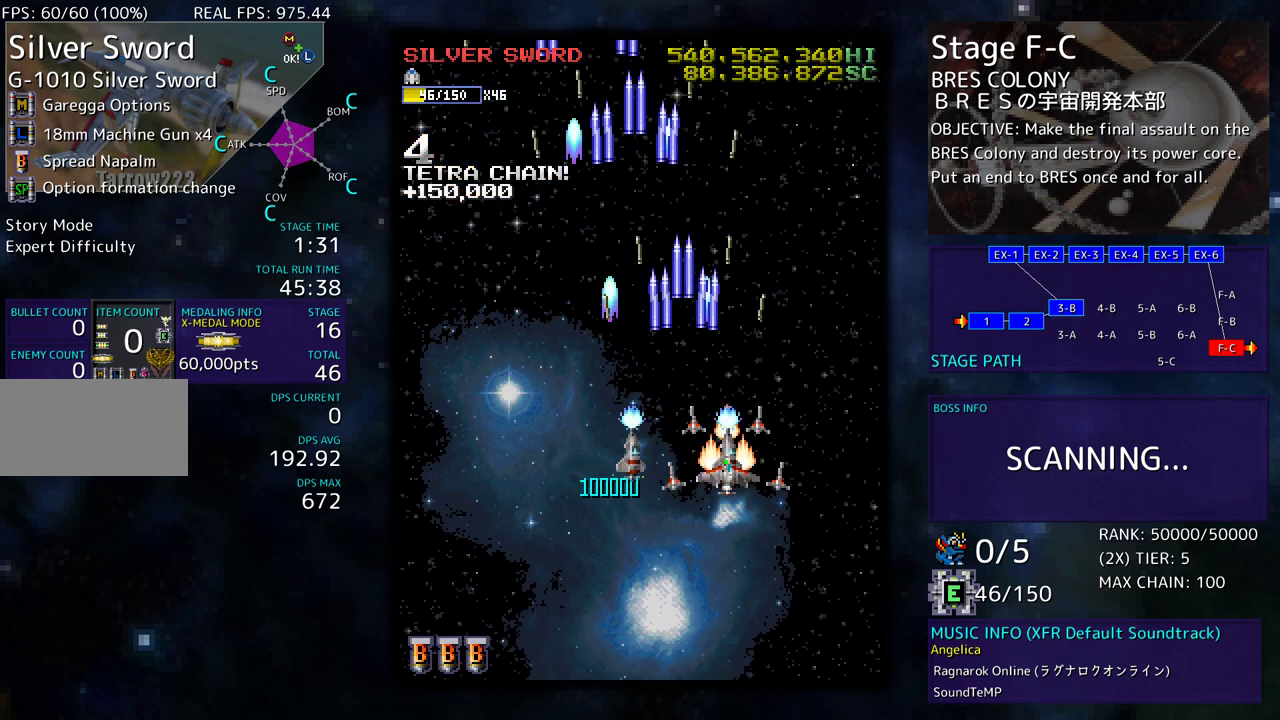
{"buttons": [], "events": [[233, "DPAD_DOWN", "down"], [433, "DPAD_DOWN", "up"]]}
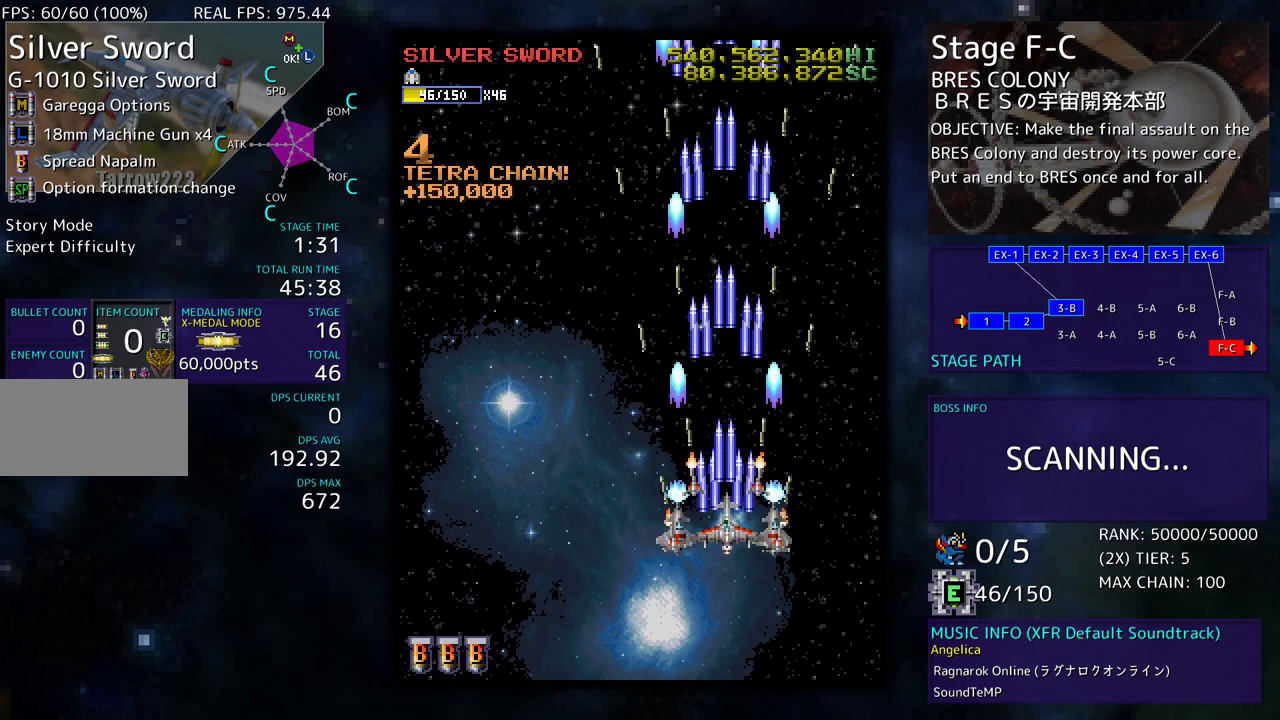
{"buttons": [], "events": [[200, "DPAD_RIGHT", "down"], [317, "DPAD_UP", "down"], [400, "DPAD_RIGHT", "up"], [417, "DPAD_UP", "up"]]}
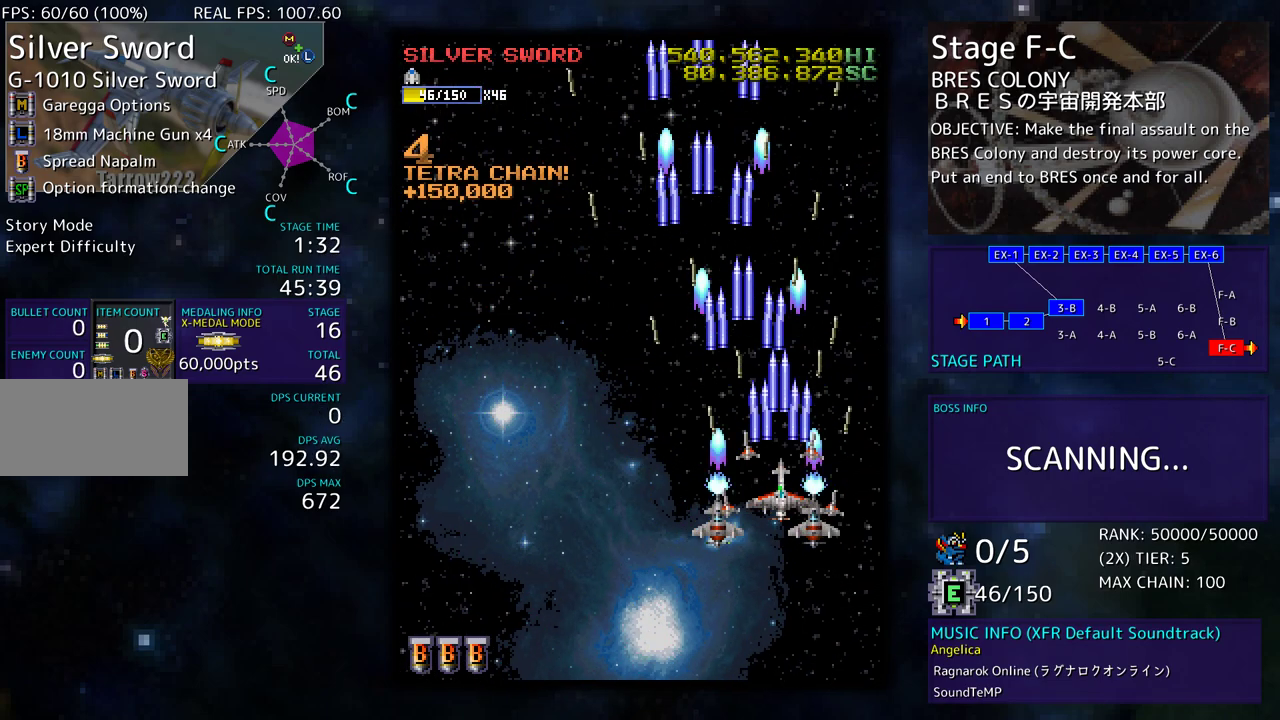
{"buttons": [], "events": [[233, "DPAD_DOWN", "down"], [383, "DPAD_DOWN", "up"]]}
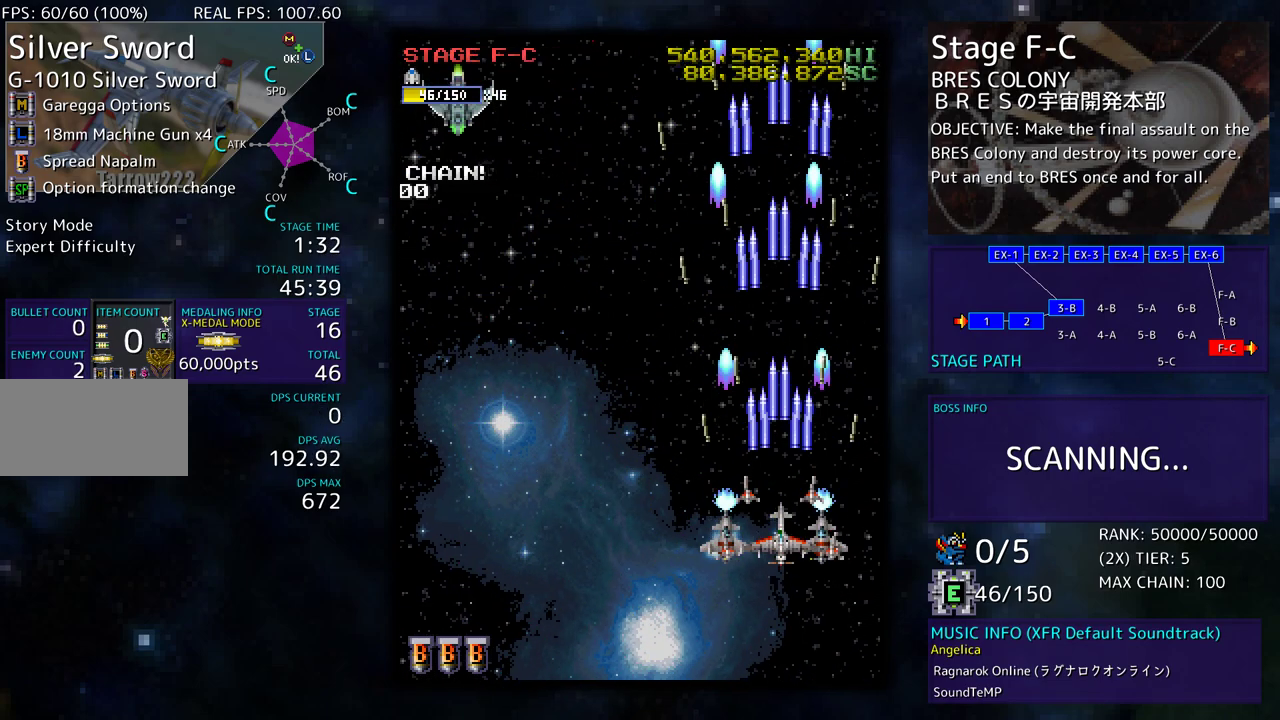
{"buttons": ["DPAD_UP", "DPAD_LEFT"], "events": [[200, "DPAD_DOWN", "down"], [200, "DPAD_LEFT", "down"], [217, "DPAD_DOWN", "up"], [300, "DPAD_DOWN", "down"], [417, "DPAD_DOWN", "up"], [483, "DPAD_UP", "down"]]}